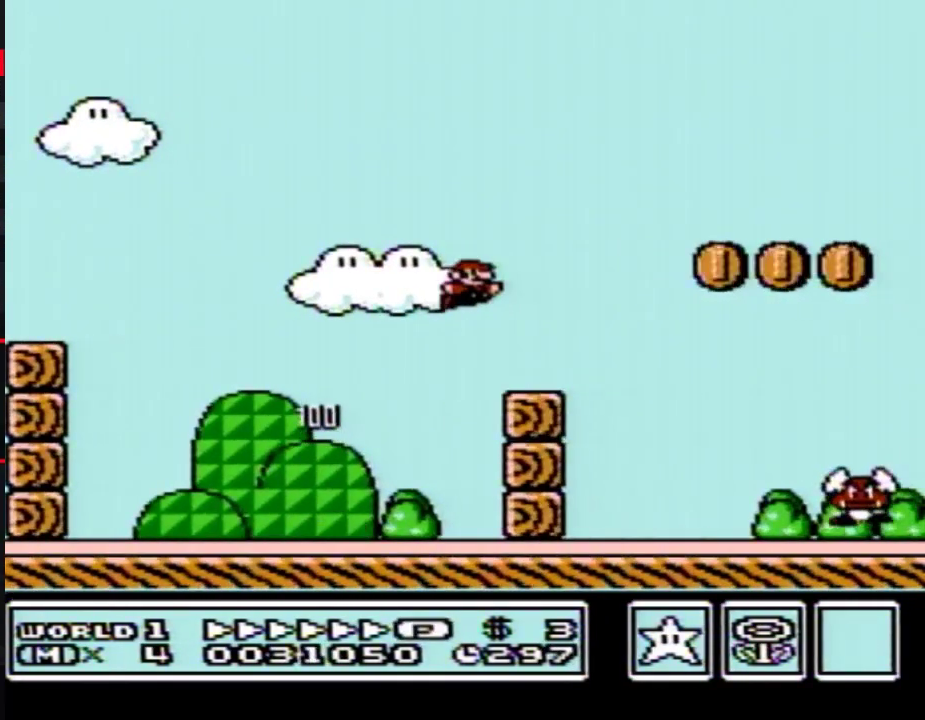
Gameplay with a controller (Nintendo layout); each line is a JSON object with the inputs held at the frame after it. "events" lists button and stick changes between this image and that frame as [ms after this image, input, new state], when the widget could be followed in between. Not read: L3 R3.
{"buttons": ["B", "DPAD_RIGHT"], "events": []}
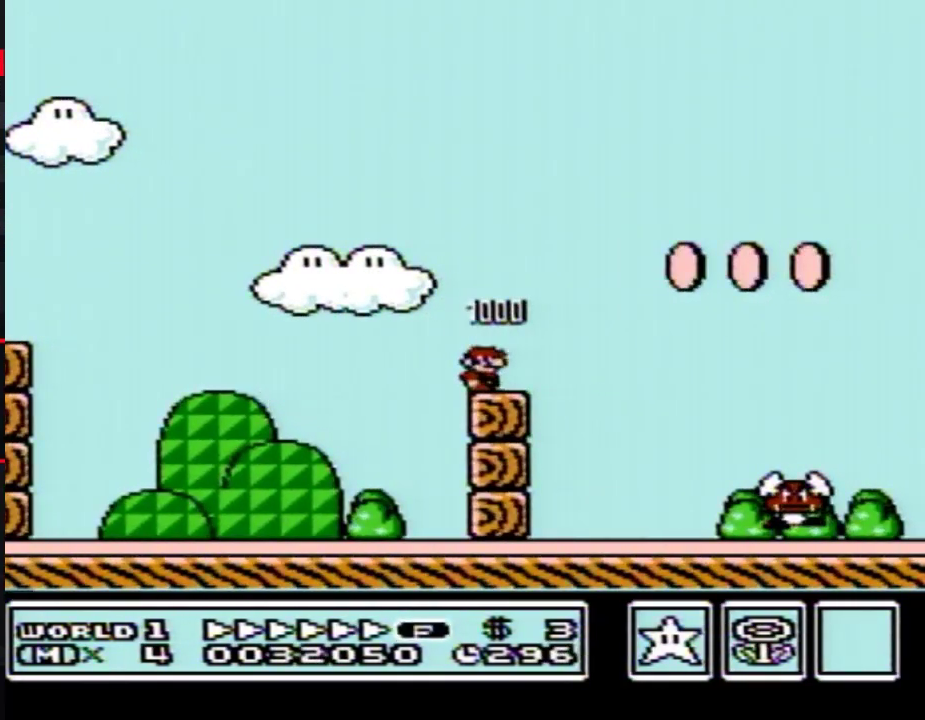
{"buttons": ["B", "DPAD_RIGHT"], "events": []}
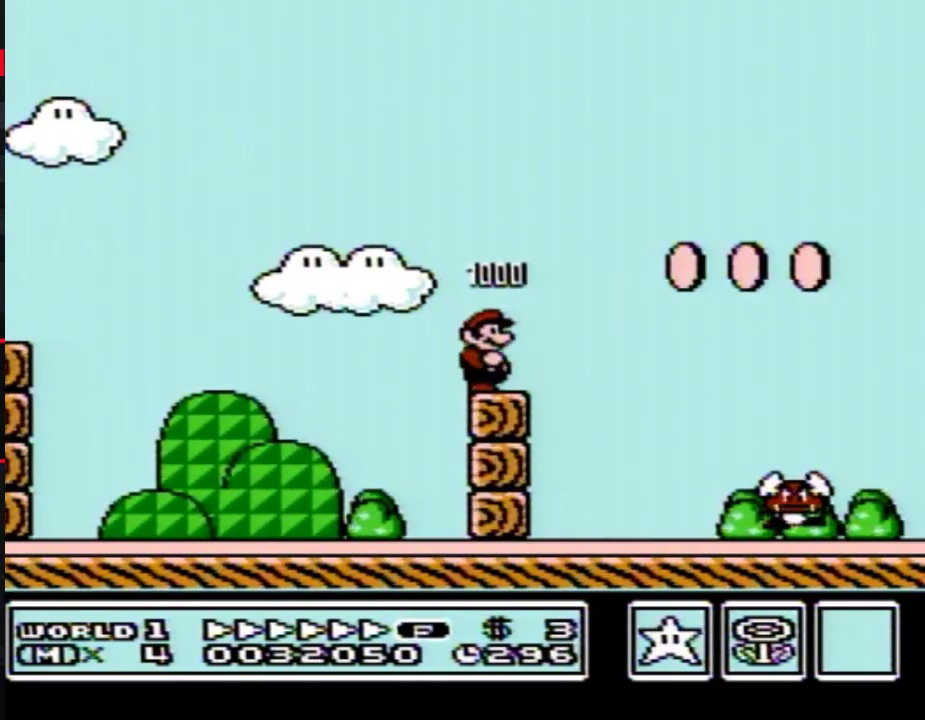
{"buttons": ["B", "DPAD_RIGHT"], "events": [[167, "A", "down"], [483, "A", "up"]]}
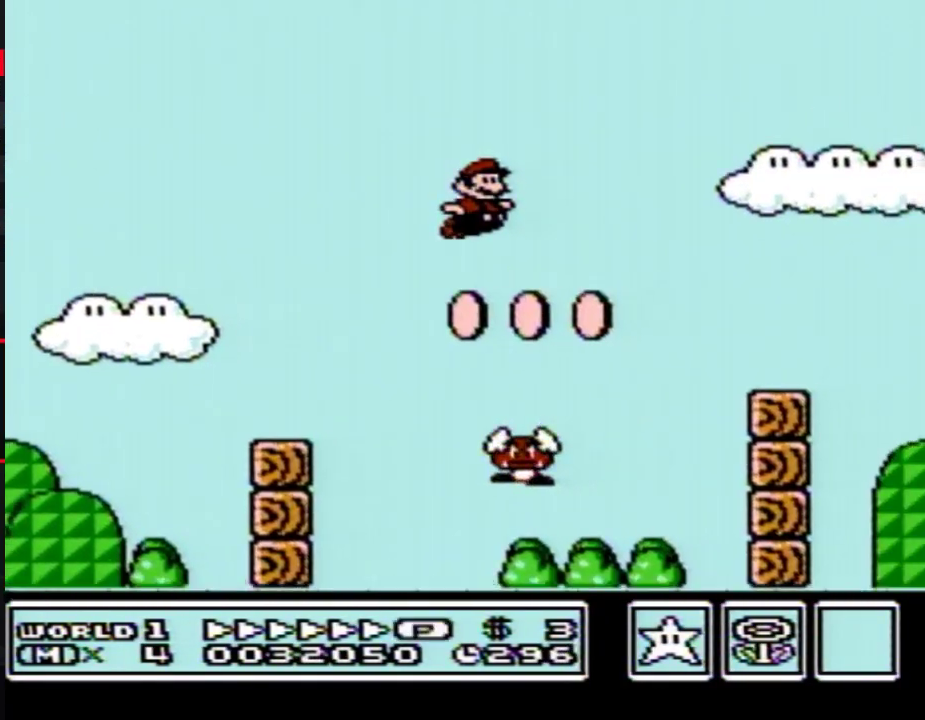
{"buttons": ["A", "B", "DPAD_RIGHT"], "events": [[450, "A", "down"]]}
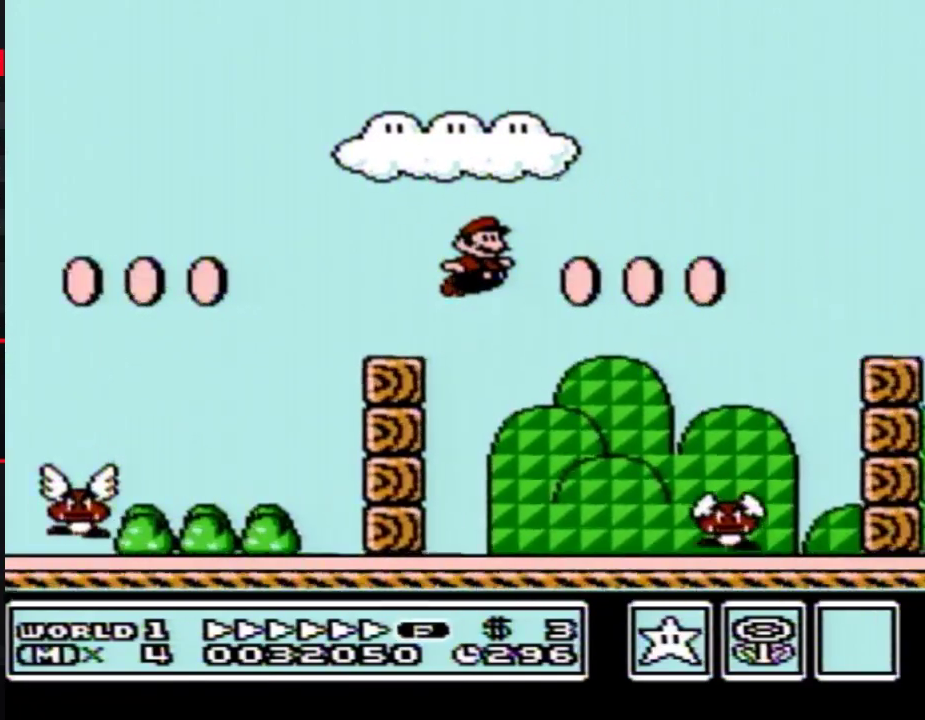
{"buttons": ["B", "DPAD_RIGHT"], "events": [[200, "A", "up"]]}
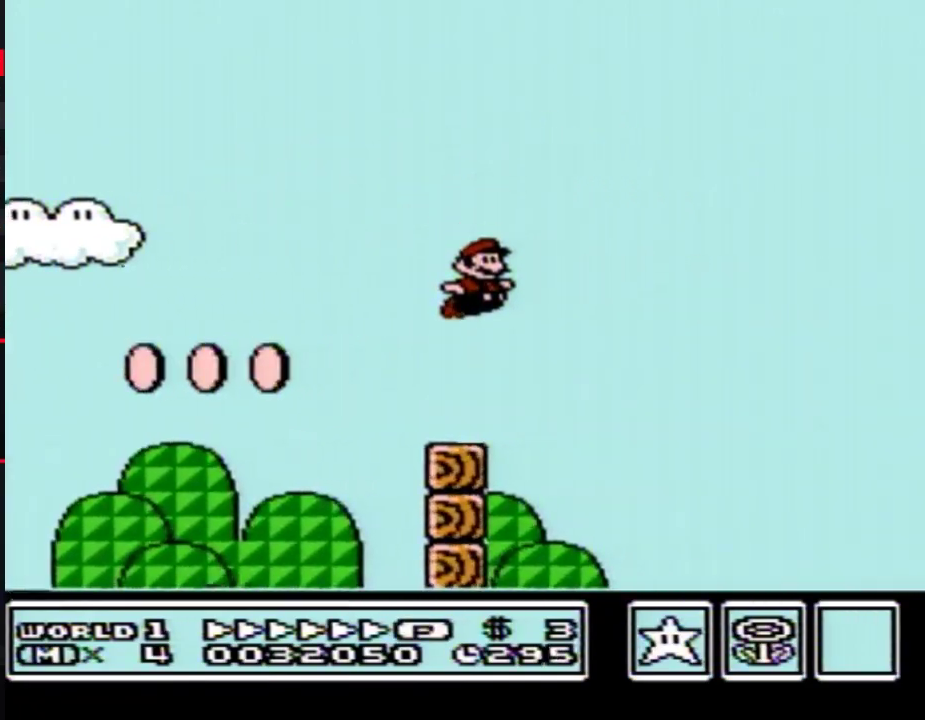
{"buttons": ["B", "DPAD_RIGHT"], "events": []}
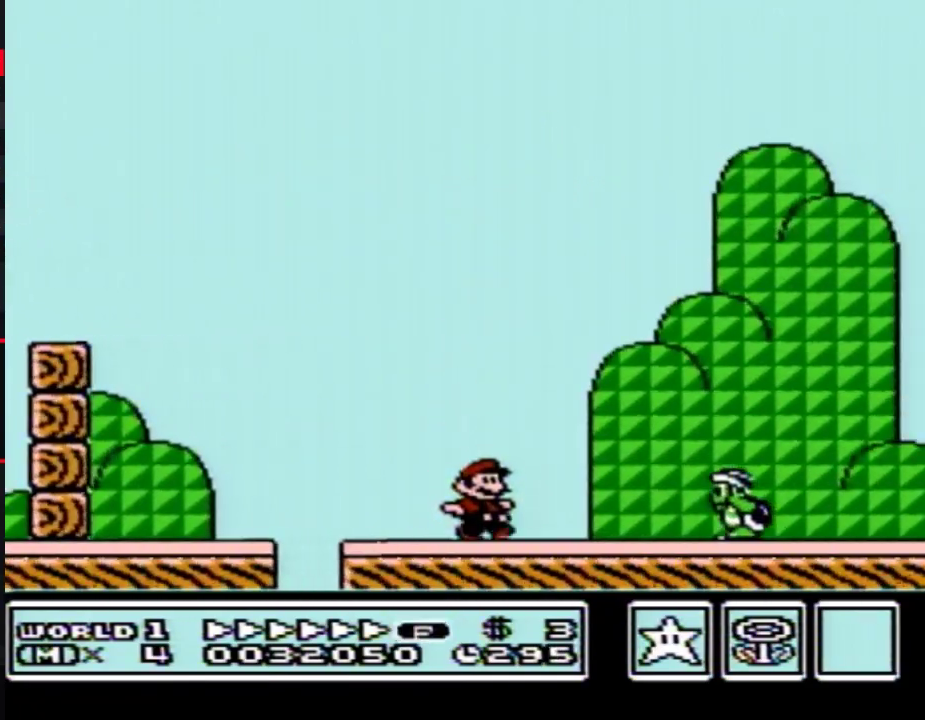
{"buttons": ["B", "DPAD_RIGHT"], "events": [[67, "A", "down"], [317, "A", "up"]]}
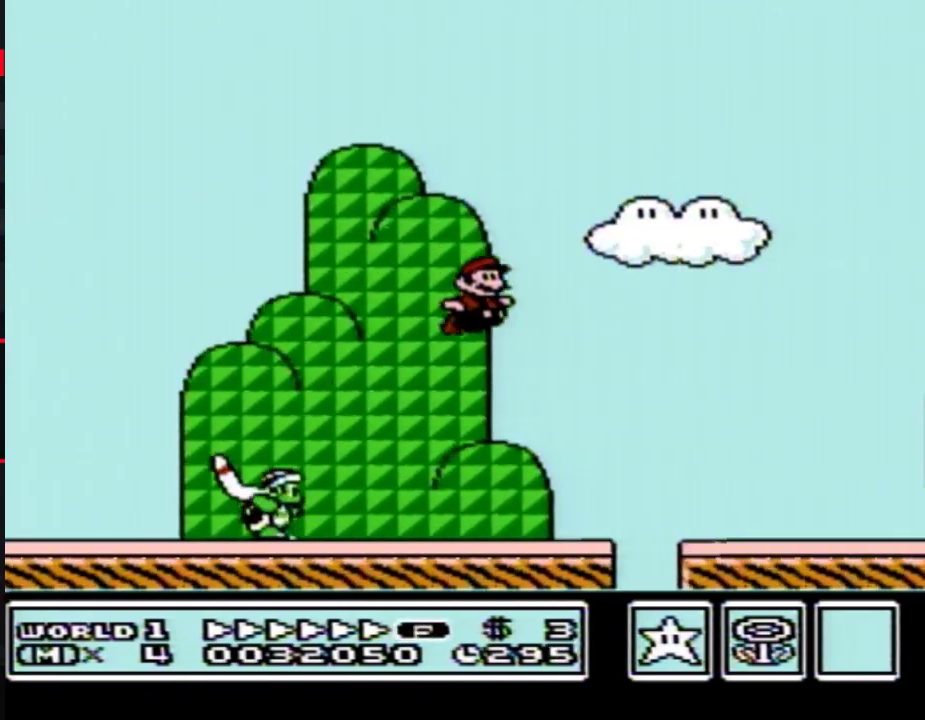
{"buttons": ["B", "DPAD_RIGHT"], "events": []}
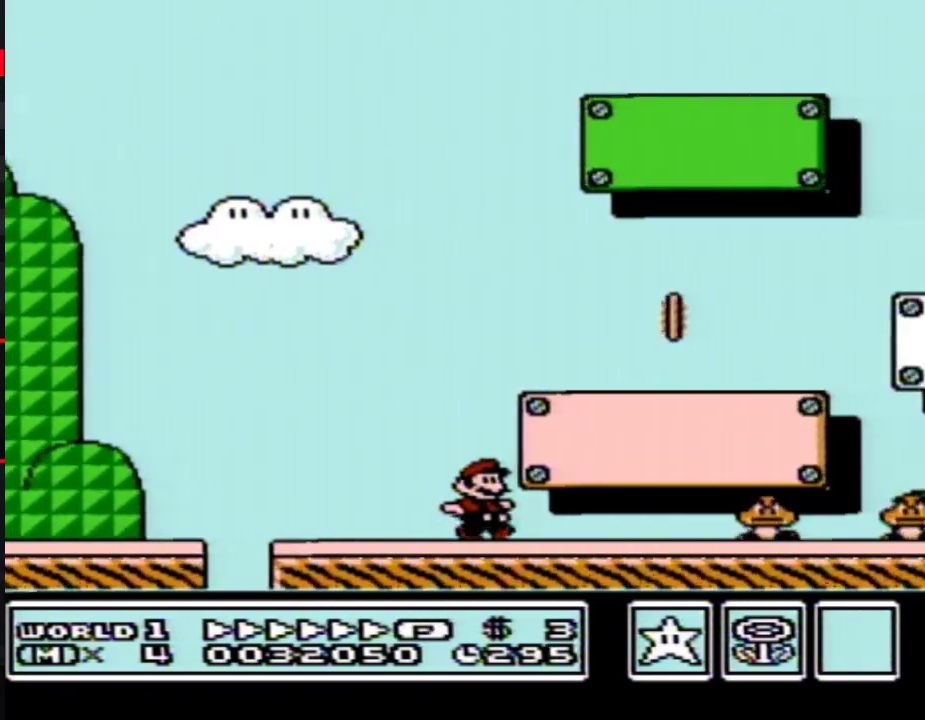
{"buttons": ["A", "B", "DPAD_RIGHT"], "events": [[250, "A", "down"]]}
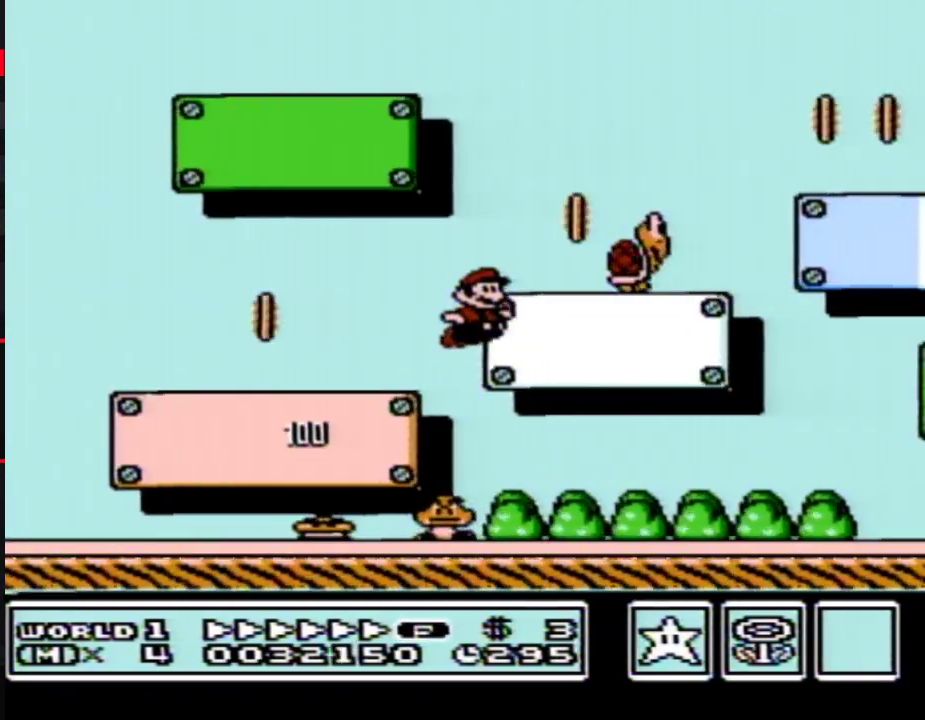
{"buttons": ["A", "B", "DPAD_RIGHT"], "events": []}
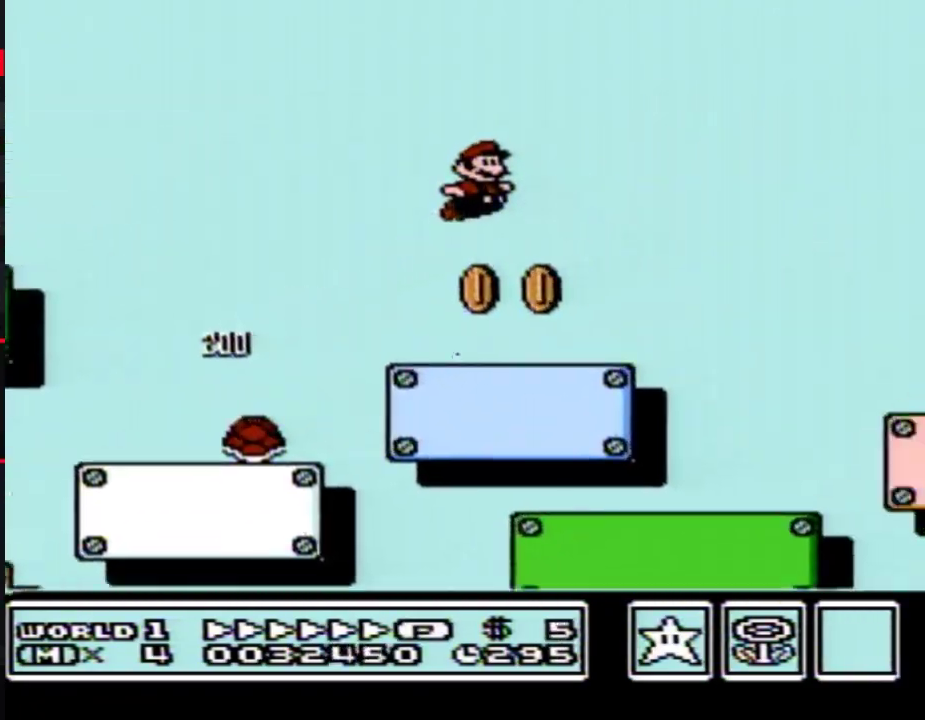
{"buttons": ["A", "B", "DPAD_RIGHT"], "events": []}
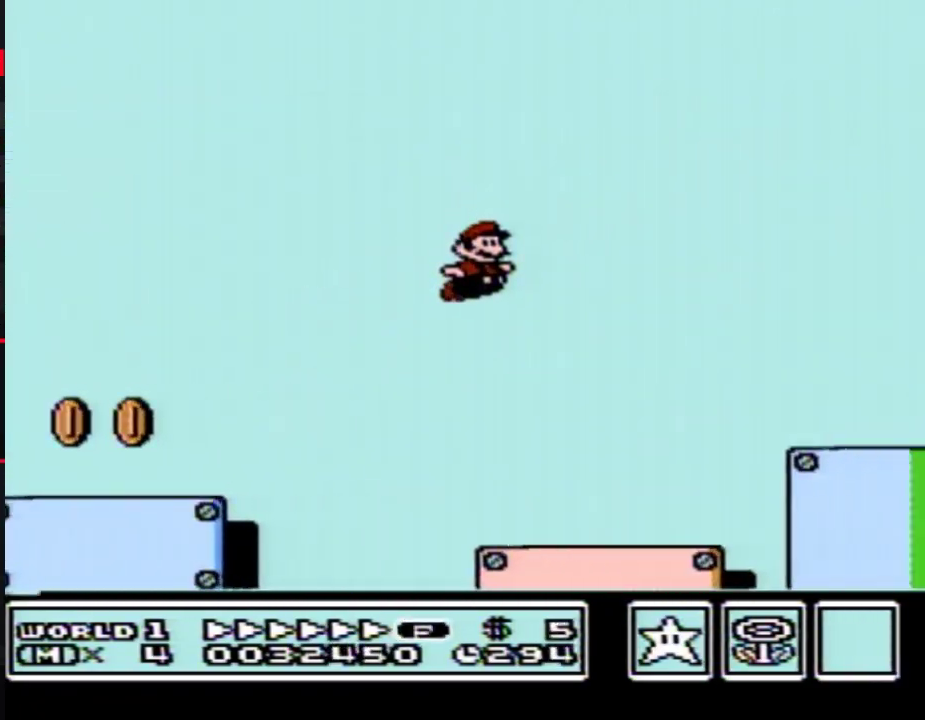
{"buttons": ["A", "B", "DPAD_RIGHT"], "events": []}
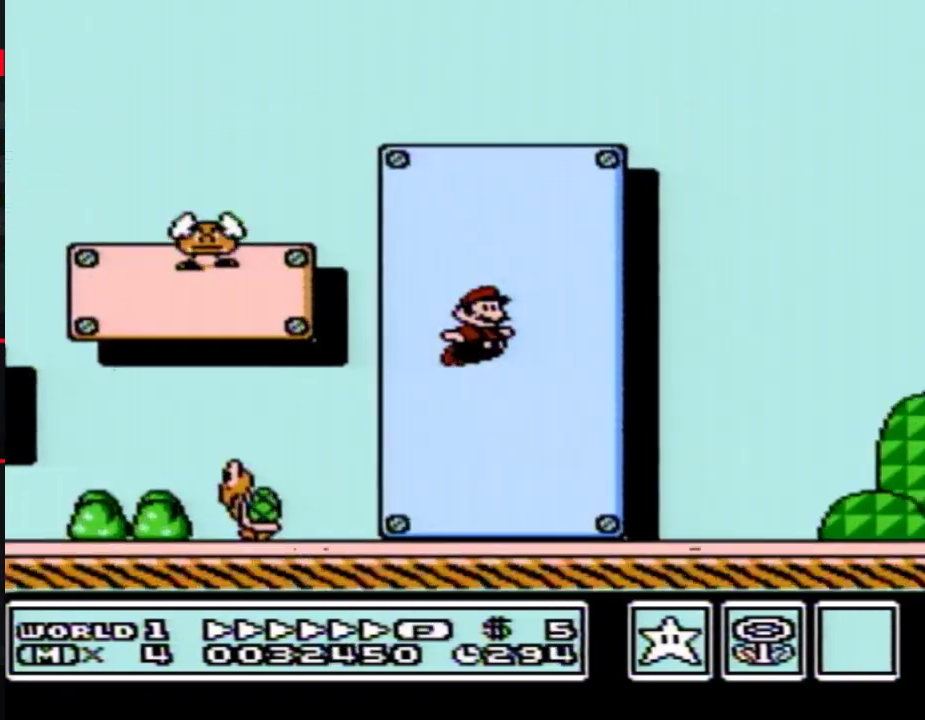
{"buttons": ["B", "DPAD_RIGHT"], "events": [[200, "A", "up"]]}
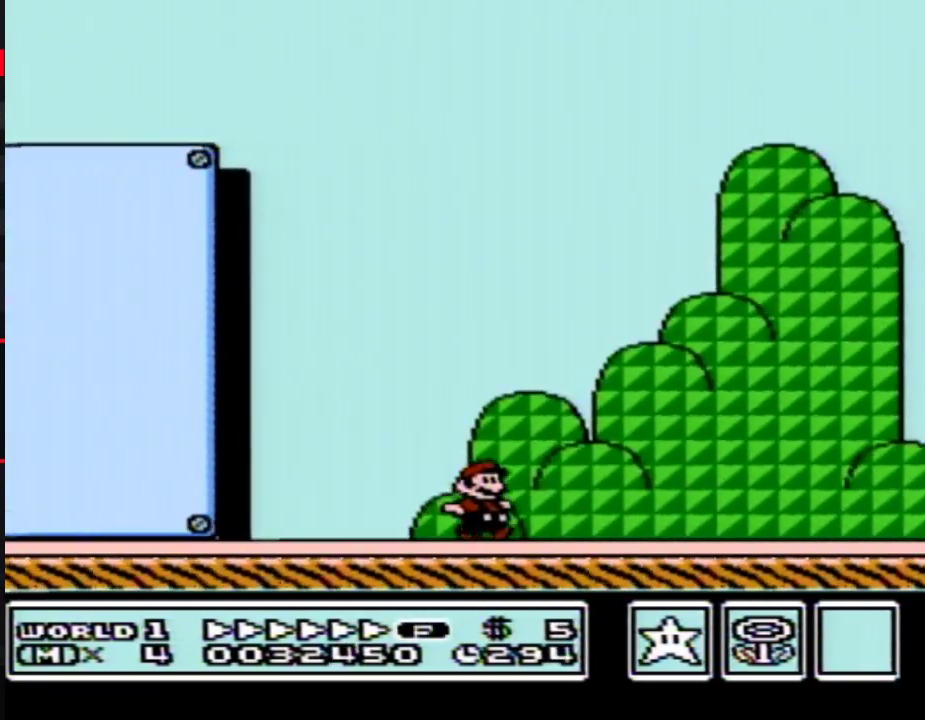
{"buttons": ["B", "DPAD_RIGHT"], "events": []}
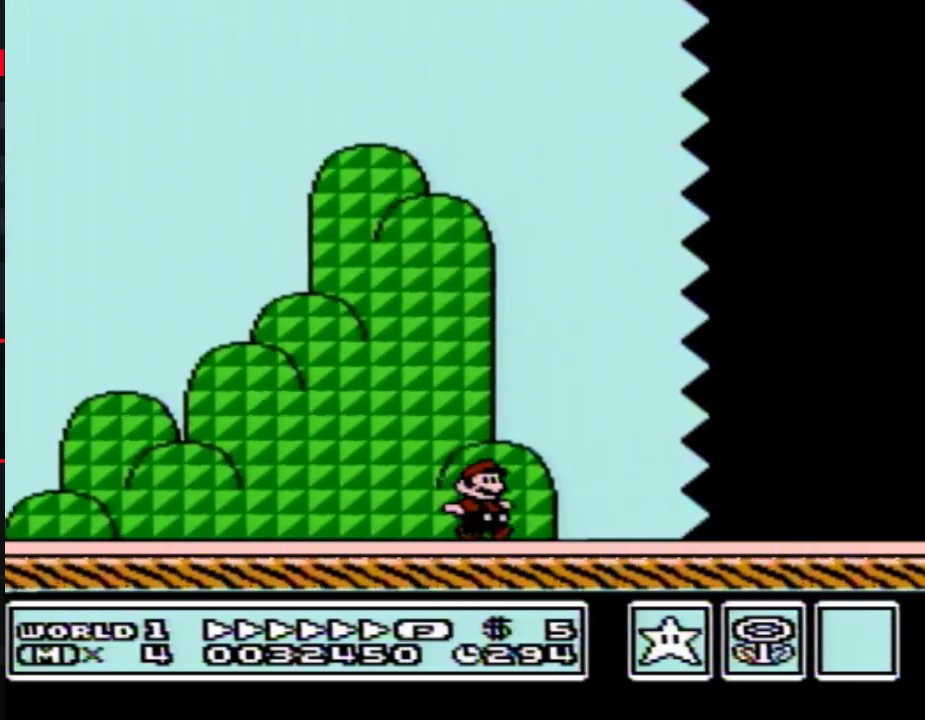
{"buttons": ["B", "DPAD_RIGHT"], "events": []}
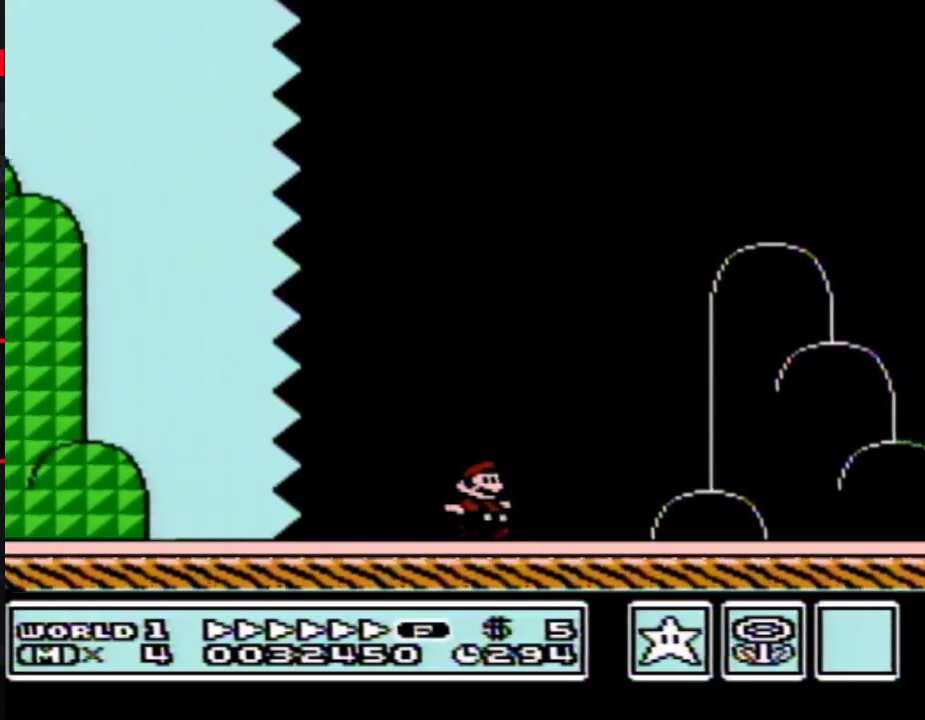
{"buttons": ["A", "B", "DPAD_RIGHT"], "events": [[450, "A", "down"]]}
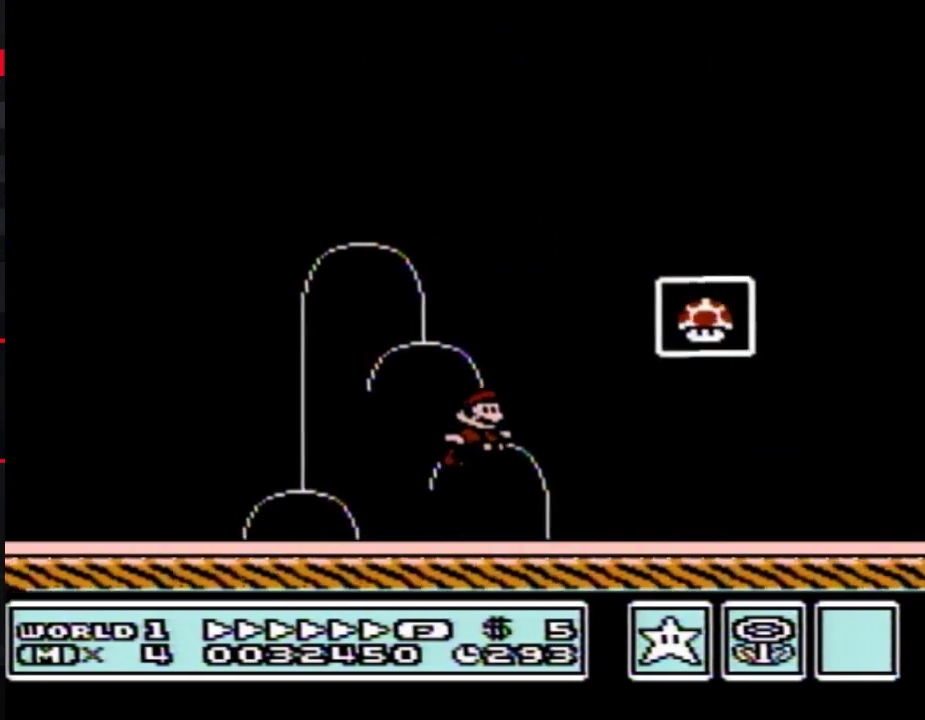
{"buttons": [], "events": [[133, "A", "up"], [283, "B", "up"], [317, "DPAD_RIGHT", "up"]]}